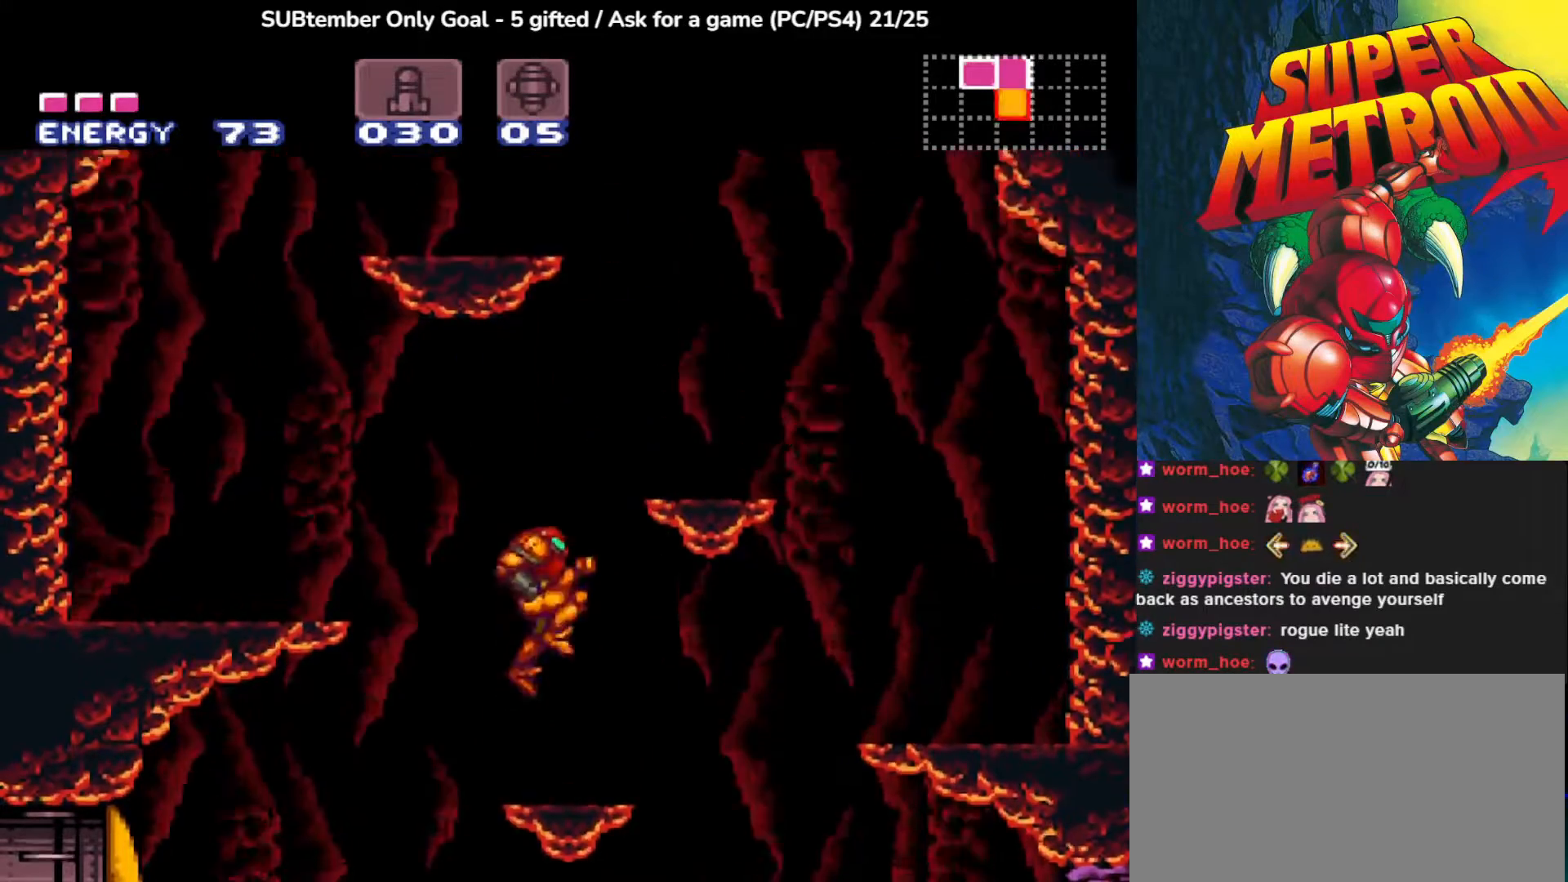
Gameplay with a controller (PlayStation layout); each line is a JSON object with the inputs held at the frame after it. "events" lists button and stick changes between this image and that frame as [ms after this image, input, new state], when the widget could be followed in between. Not read: right_stick.
{"buttons": ["DPAD_RIGHT"], "left_stick": "center", "events": [[17, "CROSS", "up"], [200, "DPAD_RIGHT", "up"], [417, "DPAD_RIGHT", "down"]]}
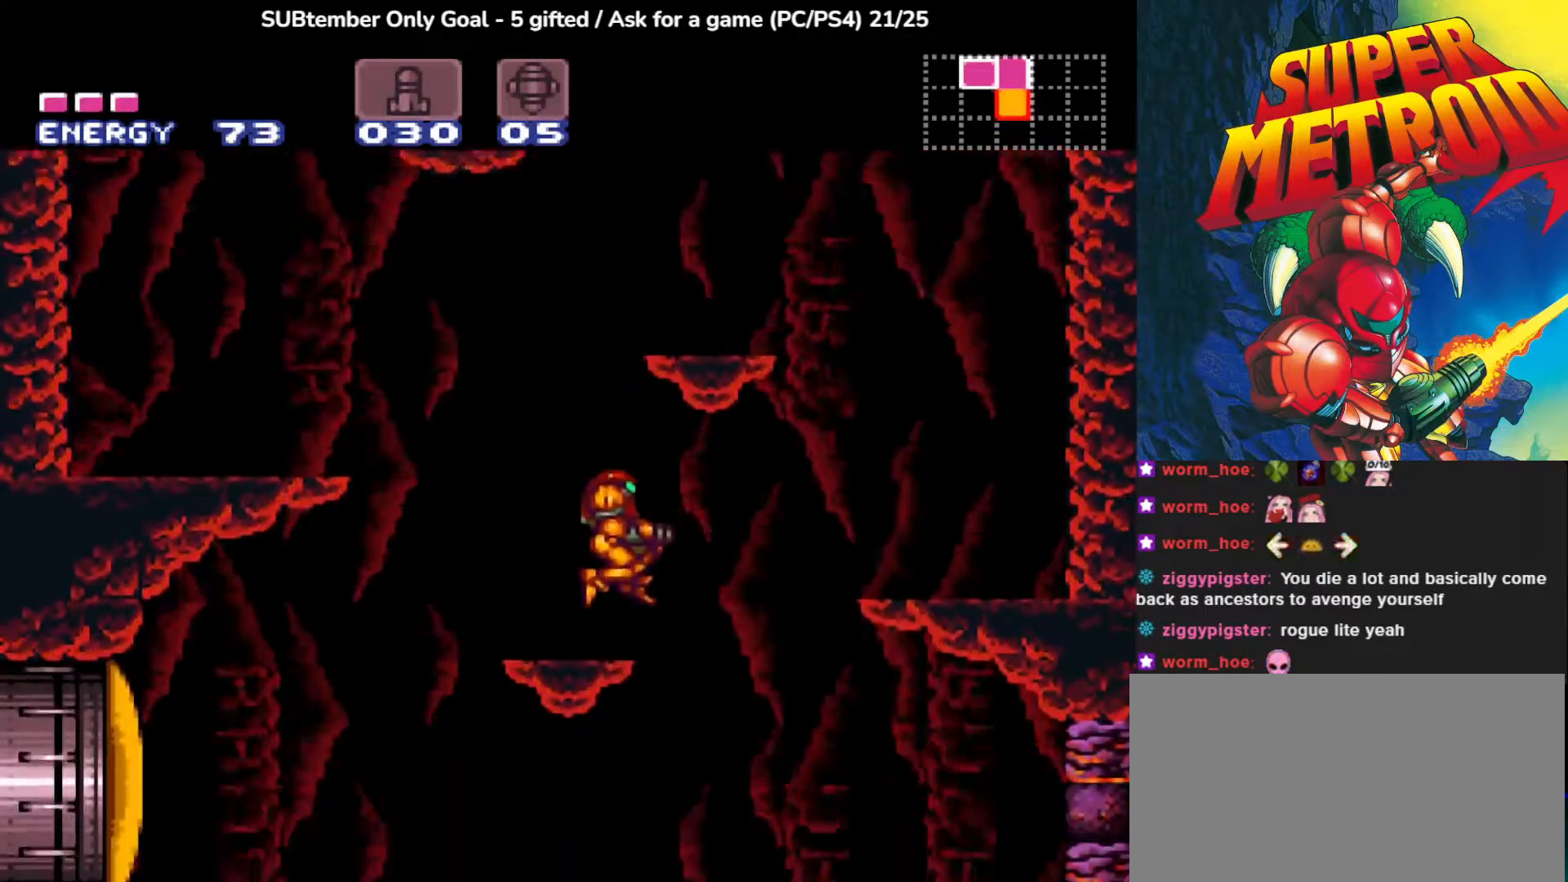
{"buttons": ["DPAD_RIGHT"], "left_stick": "center", "events": [[367, "SQUARE", "down"], [467, "SQUARE", "up"]]}
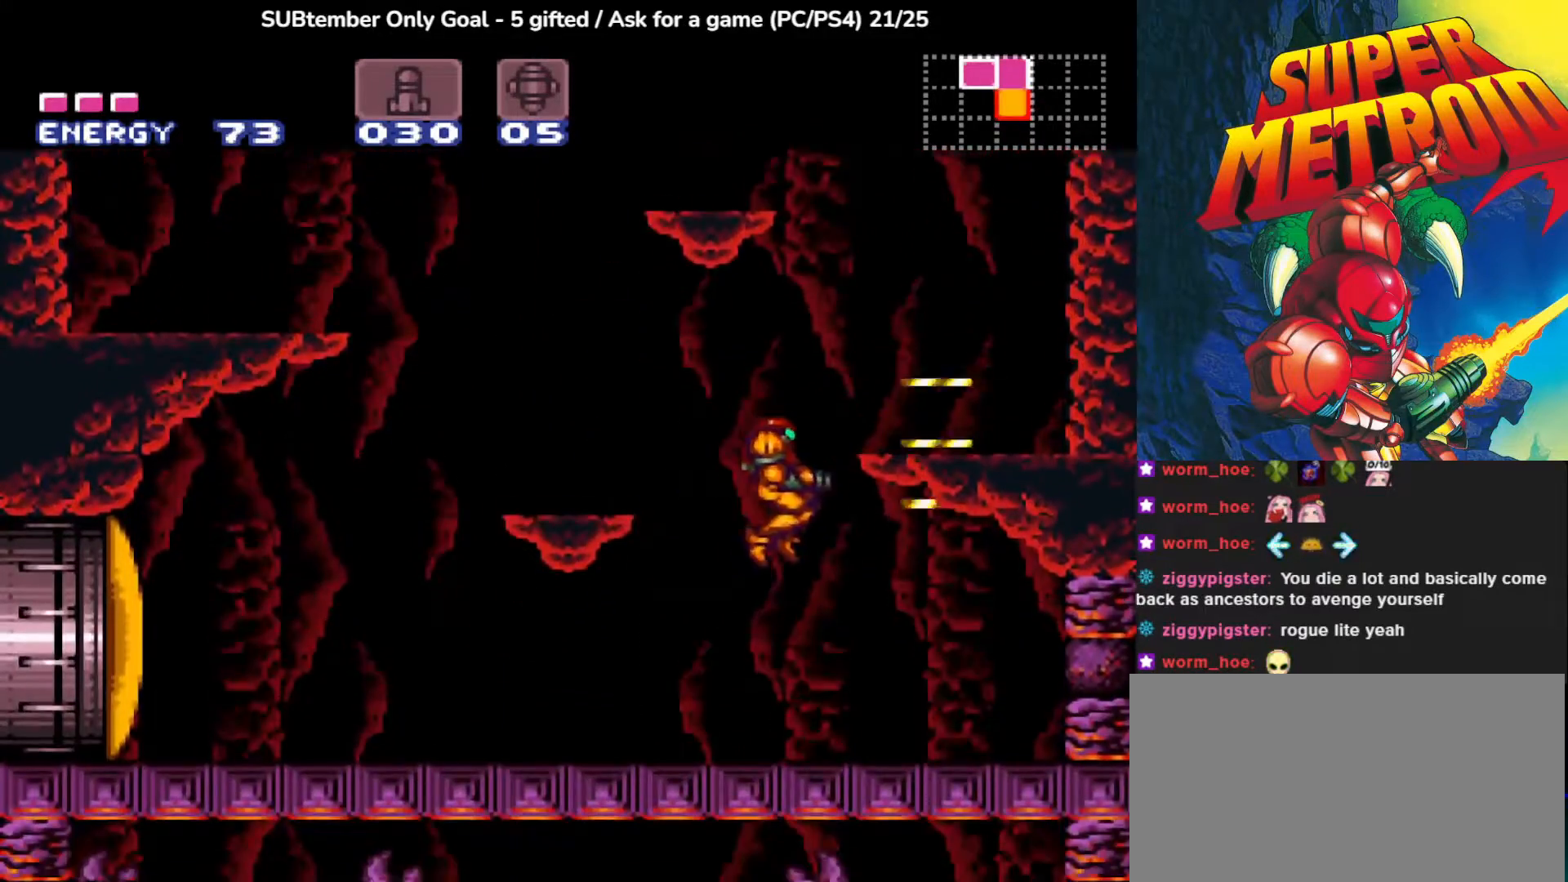
{"buttons": ["SQUARE", "DPAD_RIGHT"], "left_stick": "center", "events": [[100, "SQUARE", "down"], [200, "SQUARE", "up"], [283, "SQUARE", "down"], [417, "SQUARE", "up"], [483, "SQUARE", "down"]]}
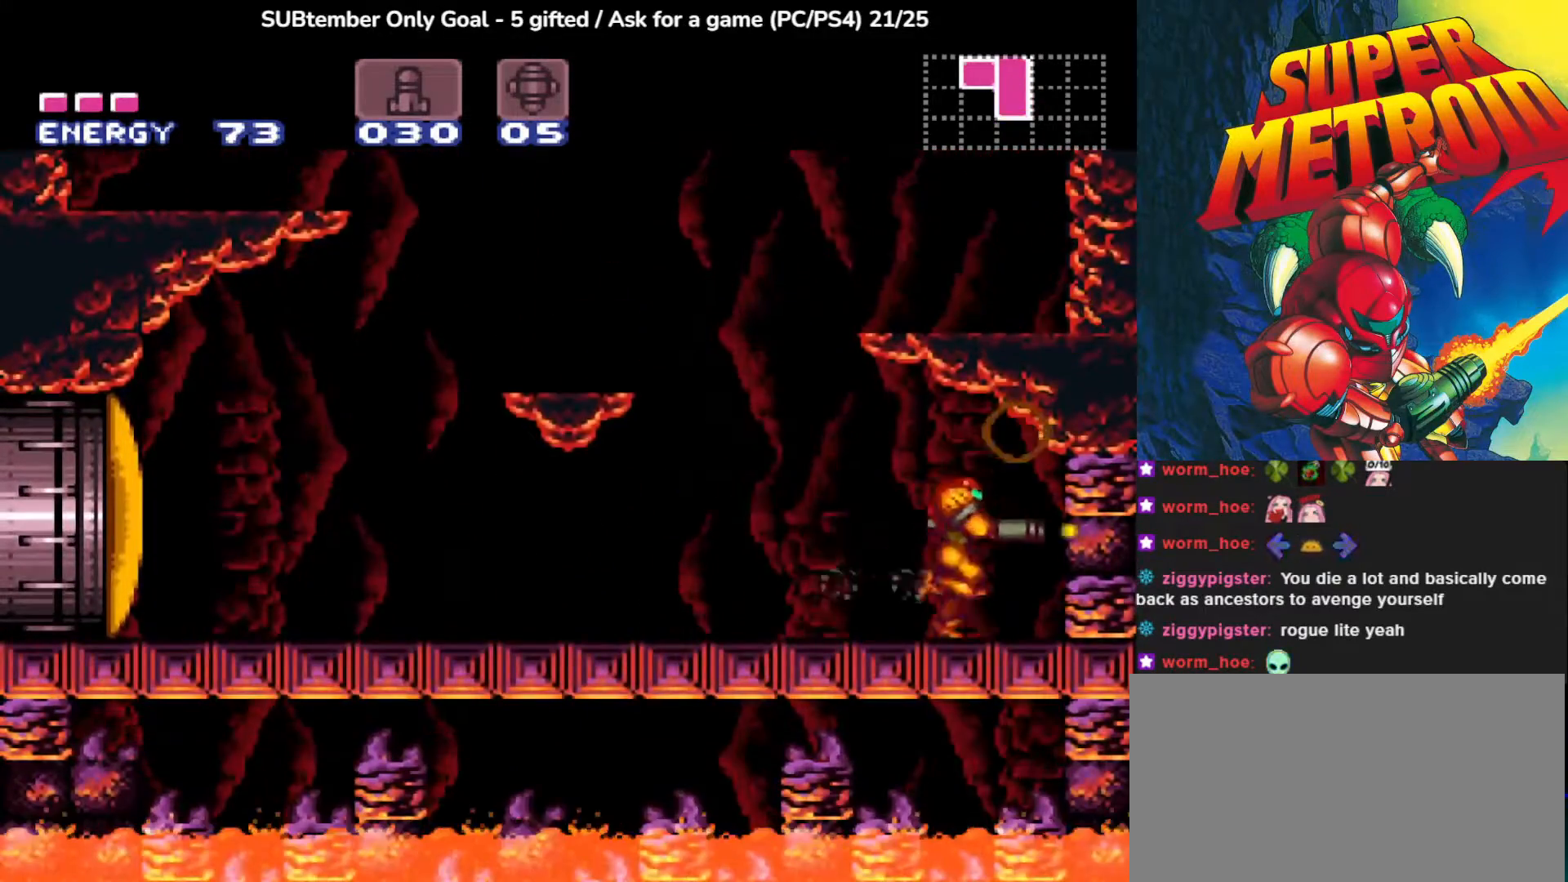
{"buttons": ["DPAD_DOWN"], "left_stick": "center", "events": [[100, "SQUARE", "up"], [183, "SQUARE", "down"], [233, "DPAD_RIGHT", "up"], [267, "SQUARE", "up"], [450, "DPAD_DOWN", "down"]]}
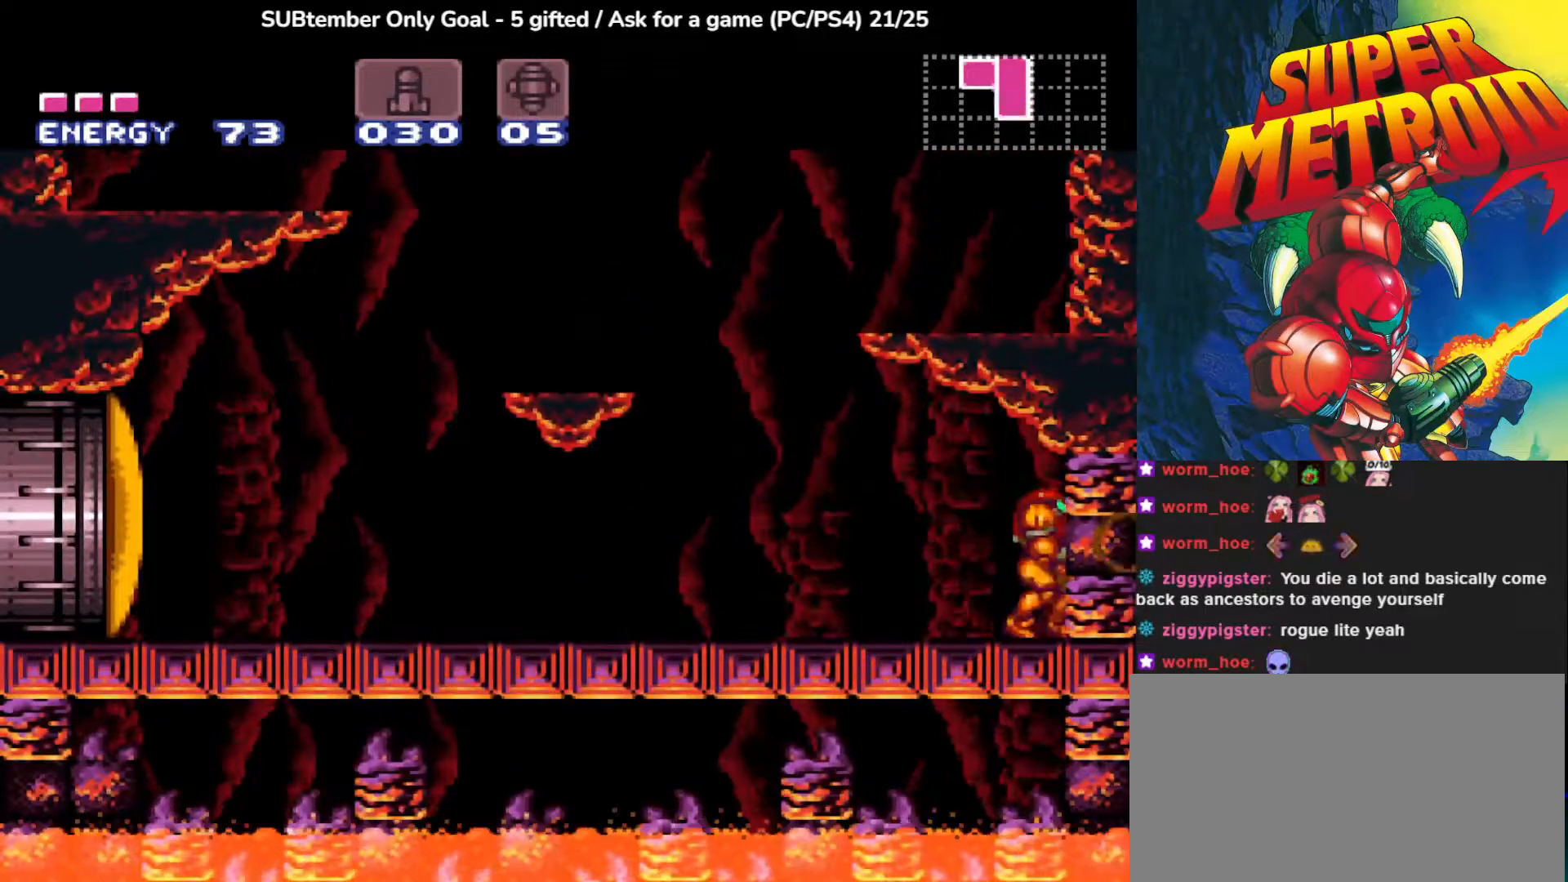
{"buttons": [], "left_stick": "center", "events": [[17, "DPAD_DOWN", "up"], [83, "DPAD_DOWN", "down"], [183, "DPAD_DOWN", "up"], [333, "SQUARE", "down"], [467, "SQUARE", "up"]]}
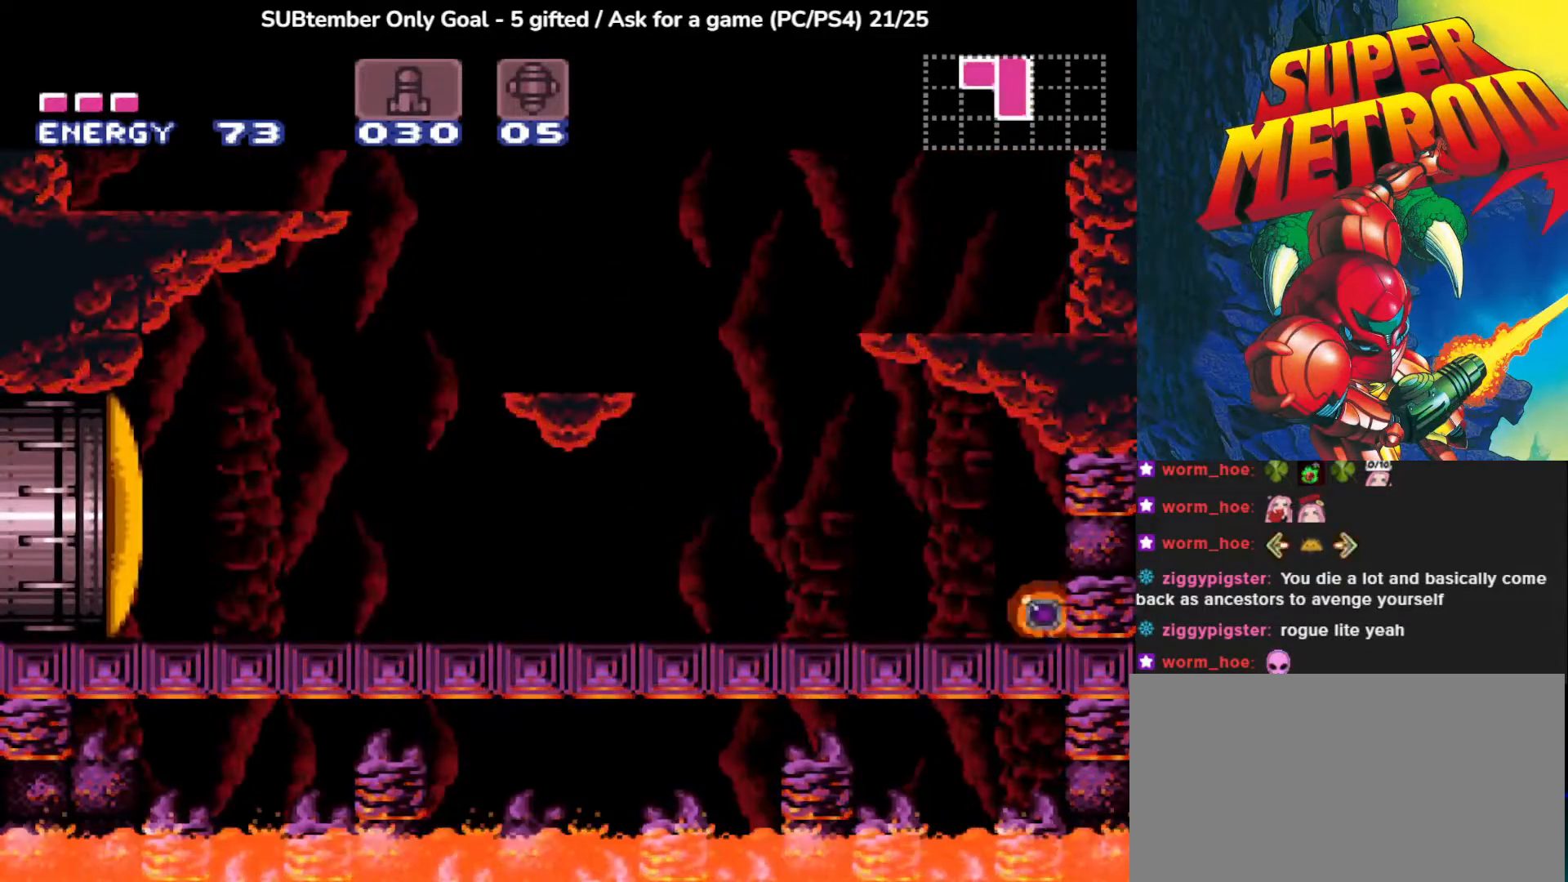
{"buttons": [], "left_stick": "center", "events": []}
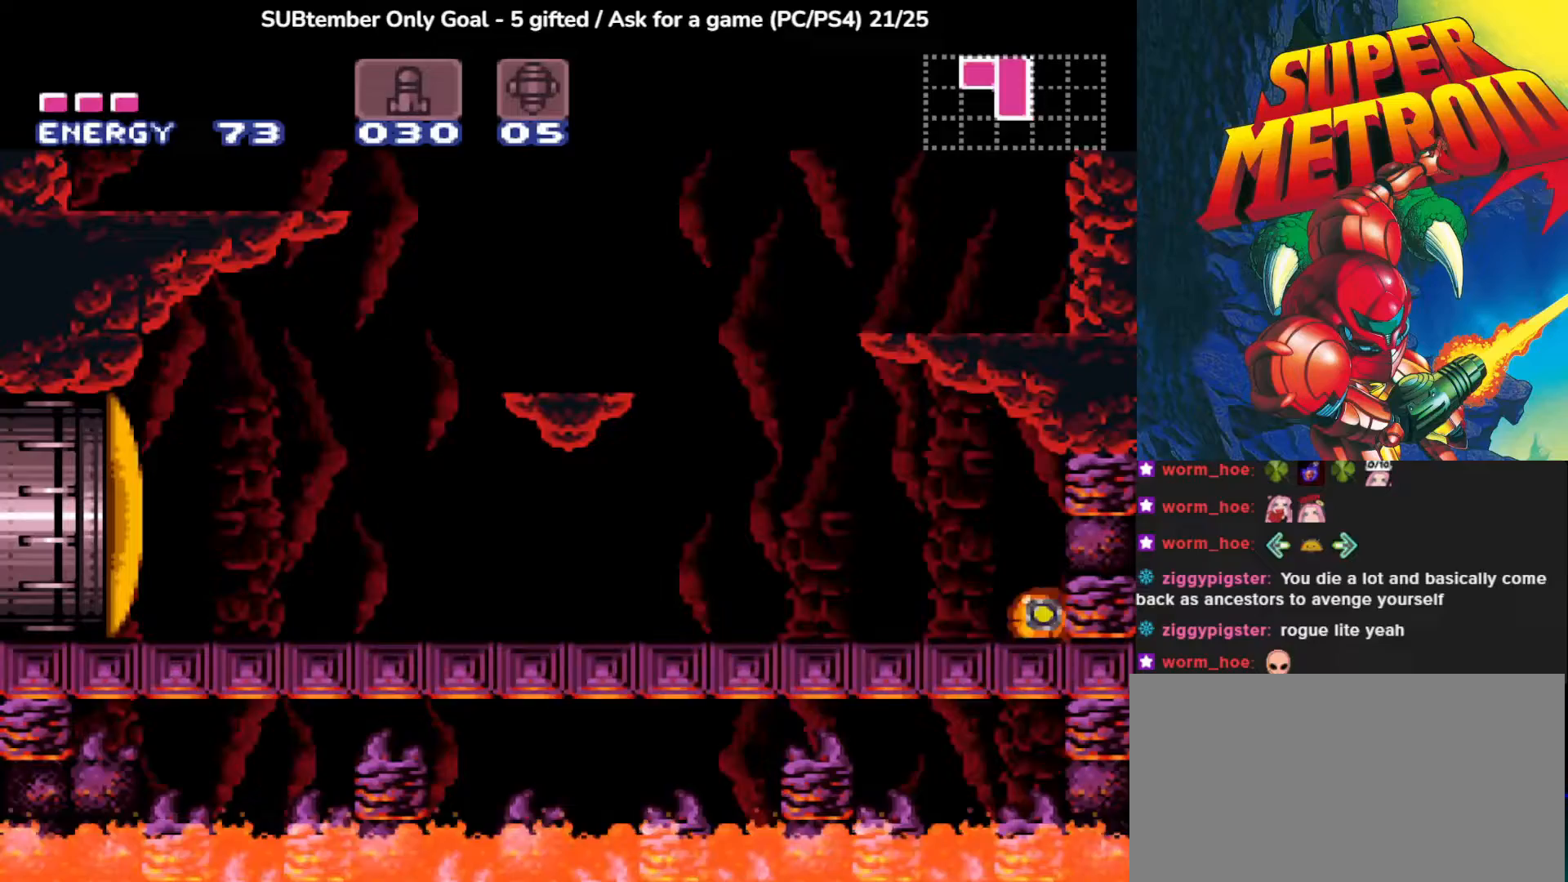
{"buttons": [], "left_stick": "center", "events": []}
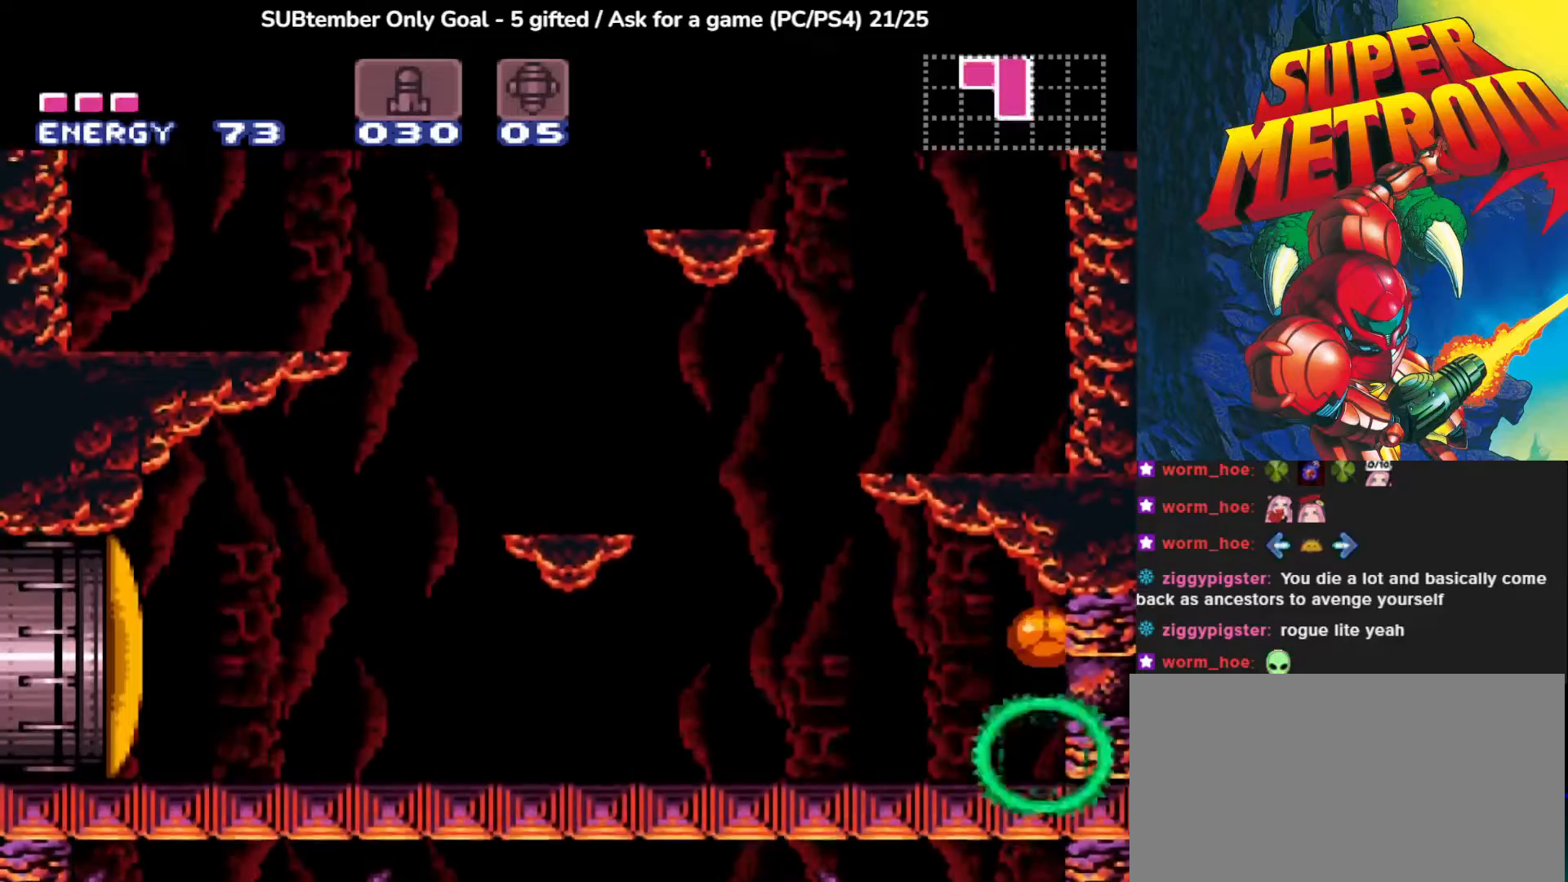
{"buttons": ["SQUARE"], "left_stick": "center", "events": [[100, "SQUARE", "down"], [217, "SQUARE", "up"], [283, "SQUARE", "down"], [433, "SQUARE", "up"], [500, "SQUARE", "down"]]}
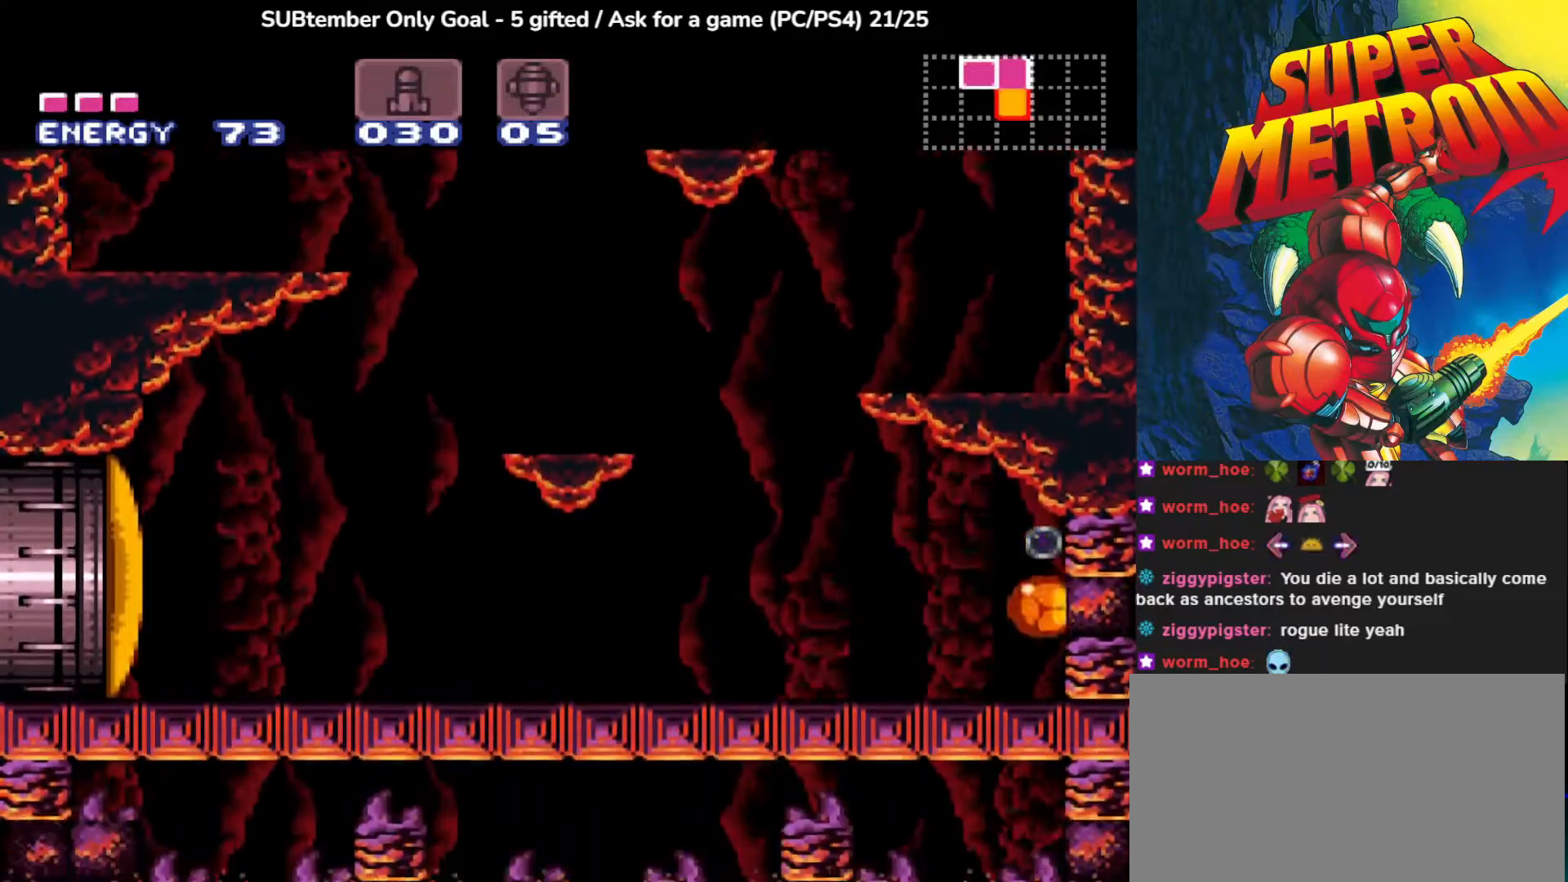
{"buttons": ["DPAD_UP"], "left_stick": "center", "events": [[117, "DPAD_LEFT", "down"], [117, "SQUARE", "up"], [333, "DPAD_LEFT", "up"], [483, "DPAD_UP", "down"]]}
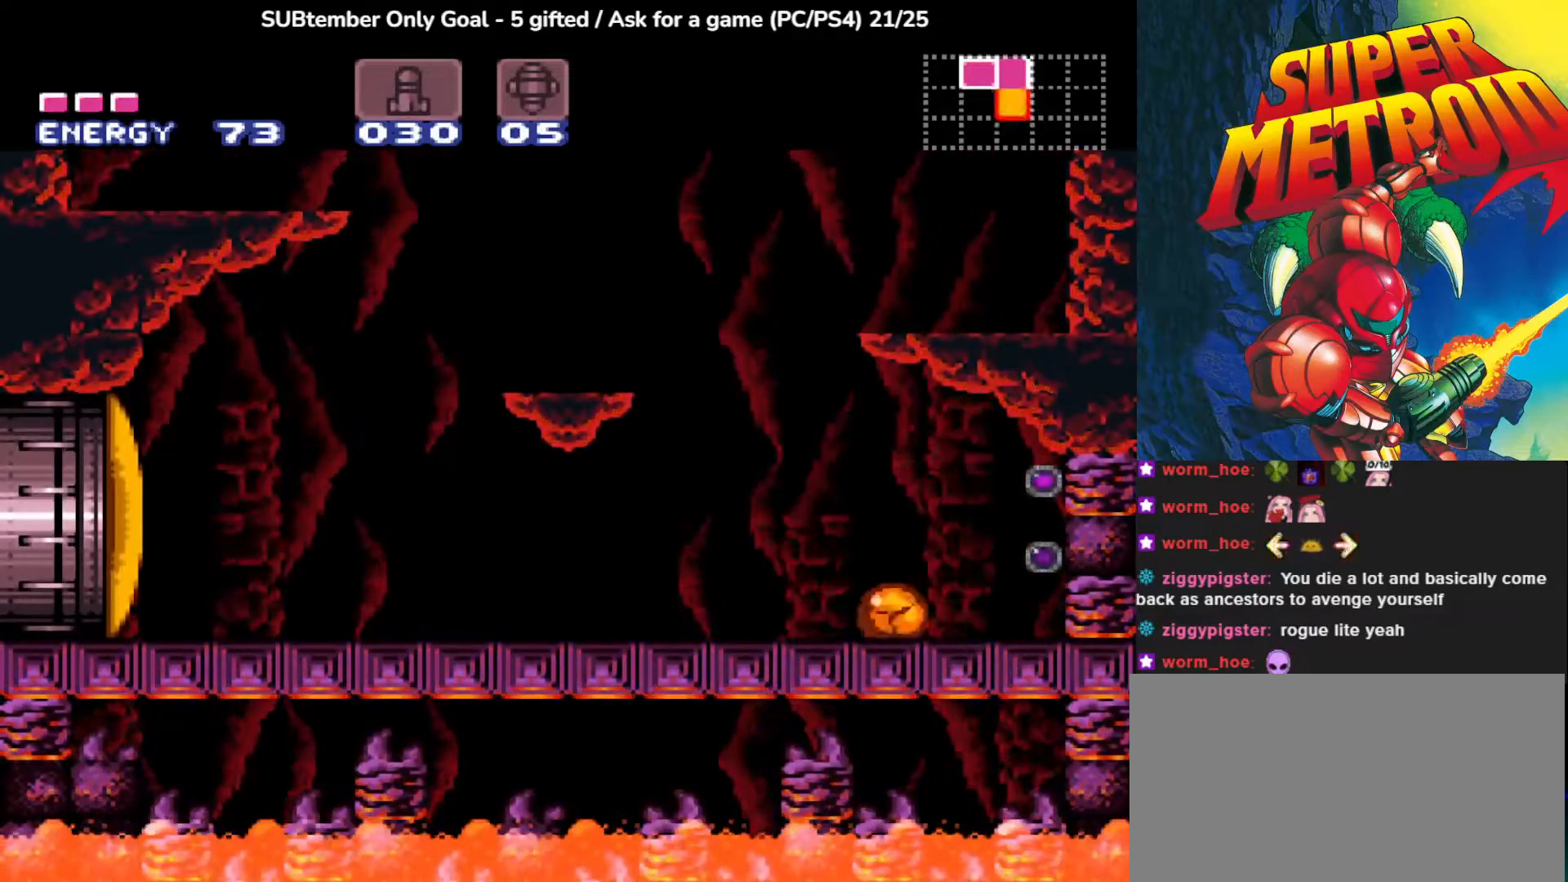
{"buttons": ["DPAD_UP"], "left_stick": "center", "events": [[150, "DPAD_UP", "up"], [483, "DPAD_UP", "down"]]}
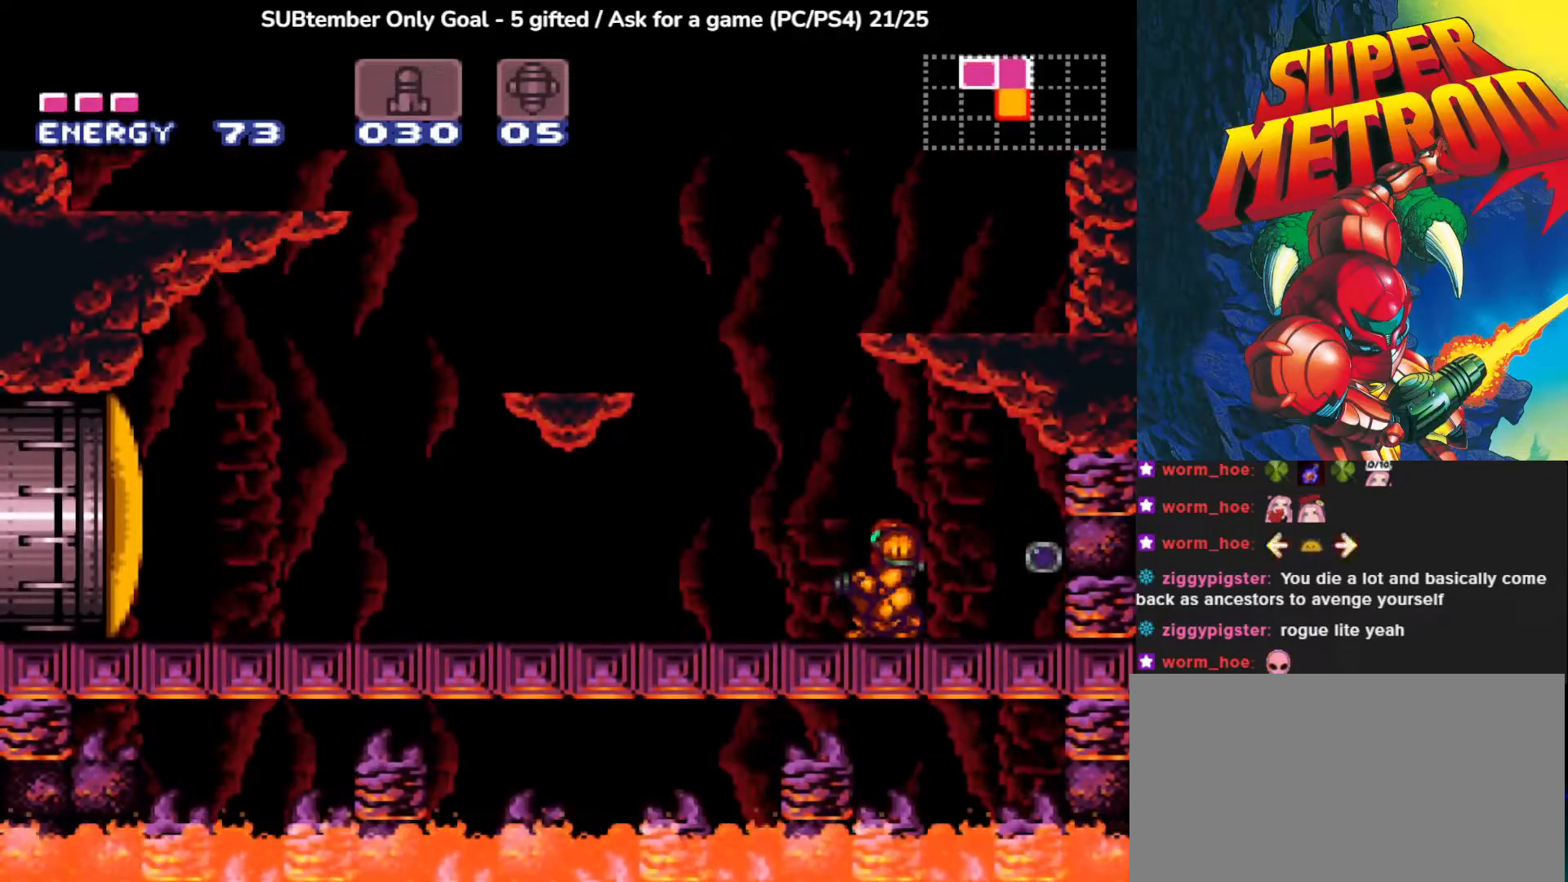
{"buttons": ["CROSS", "DPAD_LEFT"], "left_stick": "center", "events": [[150, "DPAD_UP", "up"], [367, "DPAD_LEFT", "down"], [483, "CROSS", "down"]]}
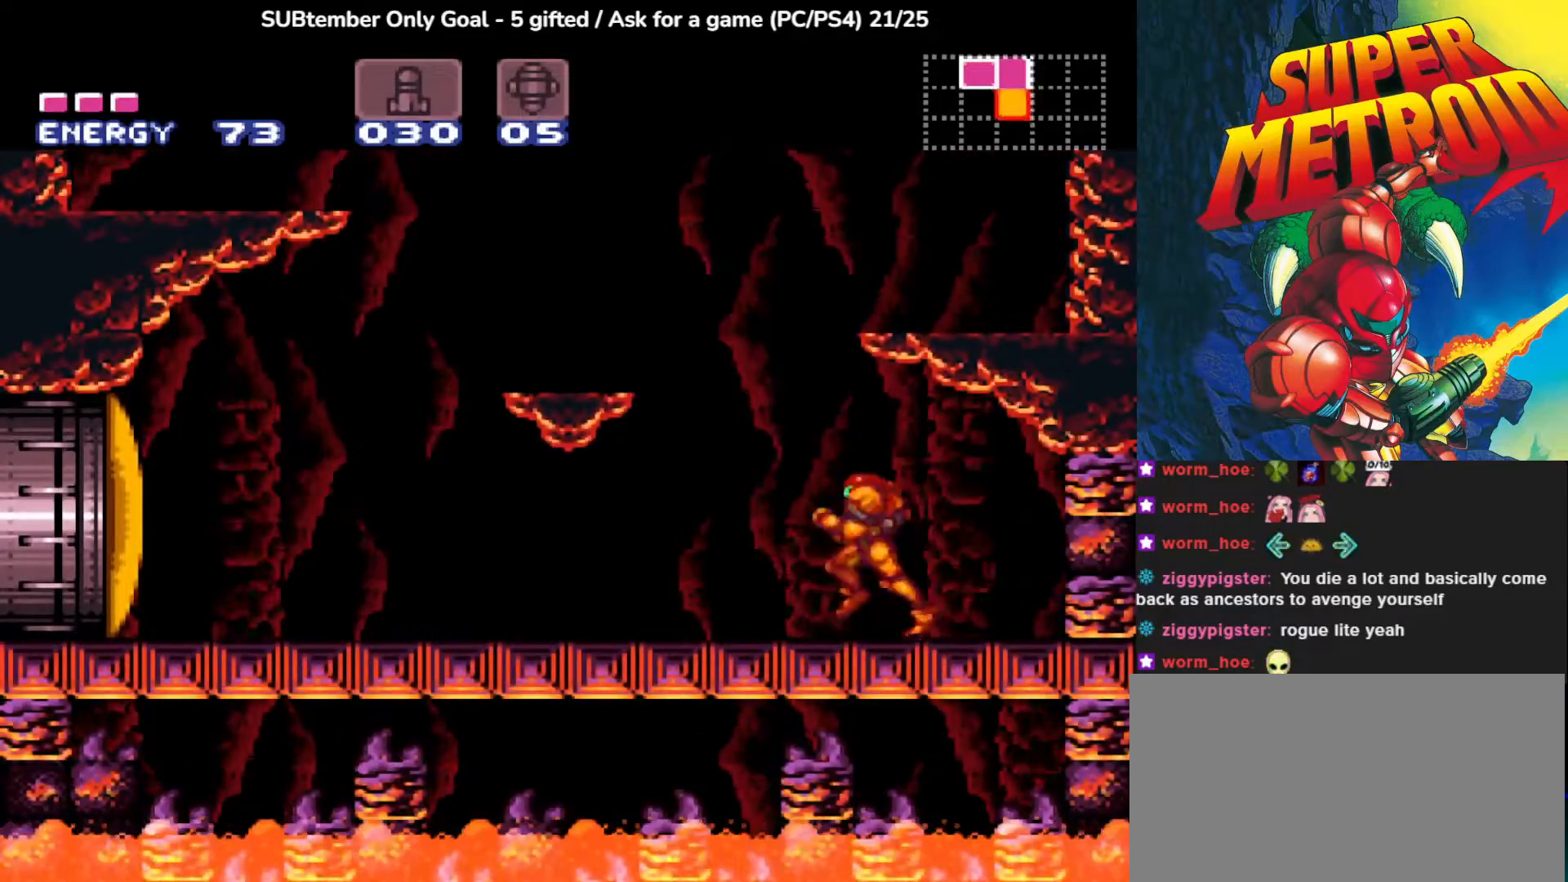
{"buttons": ["DPAD_LEFT"], "left_stick": "center", "events": [[367, "CROSS", "up"]]}
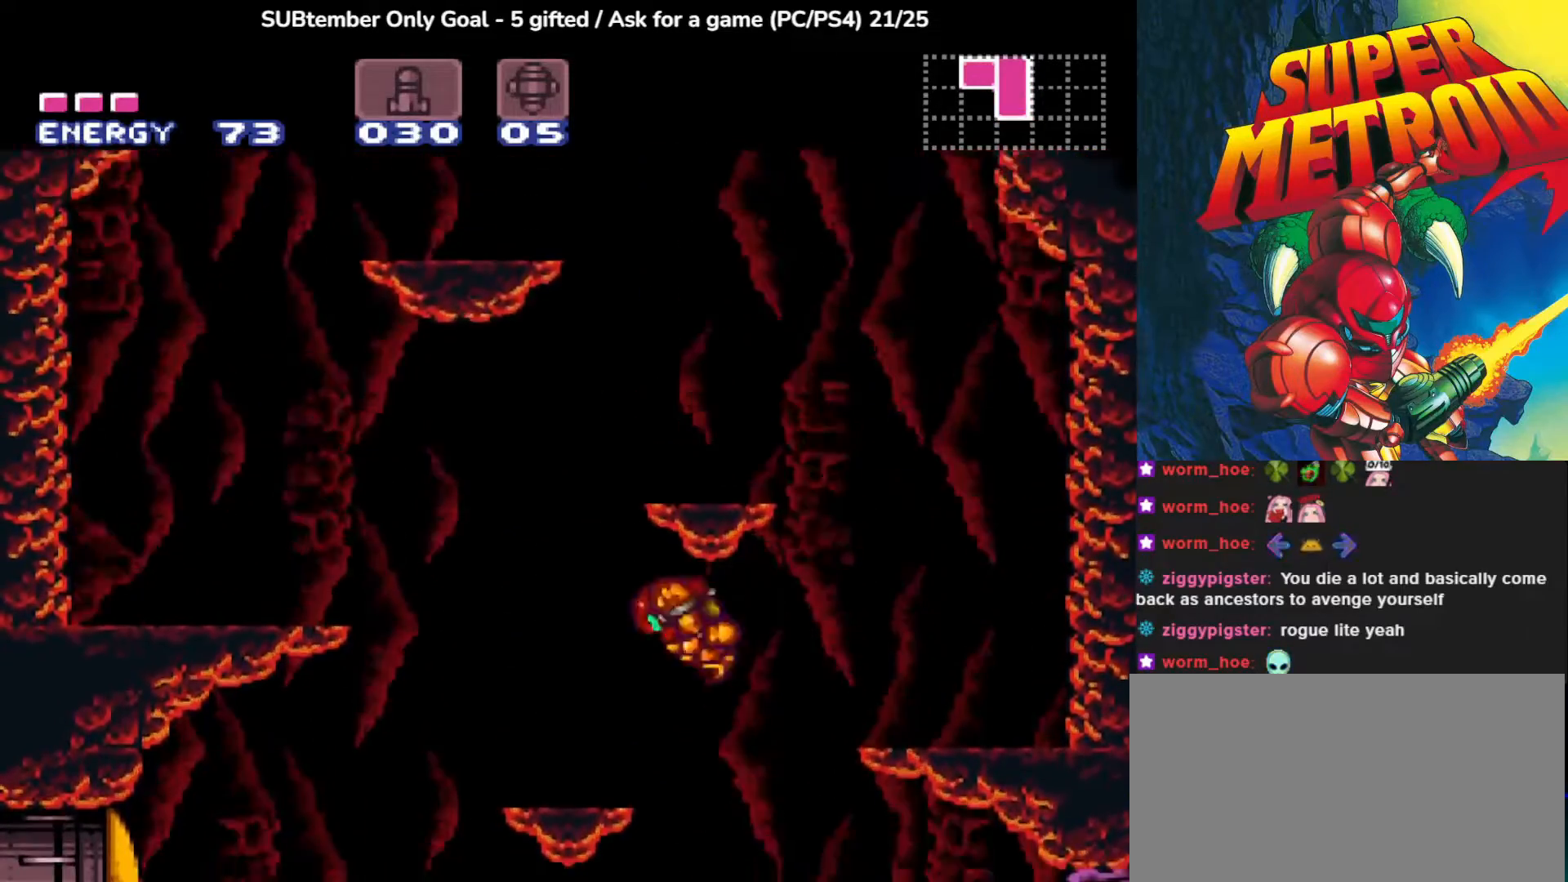
{"buttons": ["DPAD_LEFT"], "left_stick": "center", "events": []}
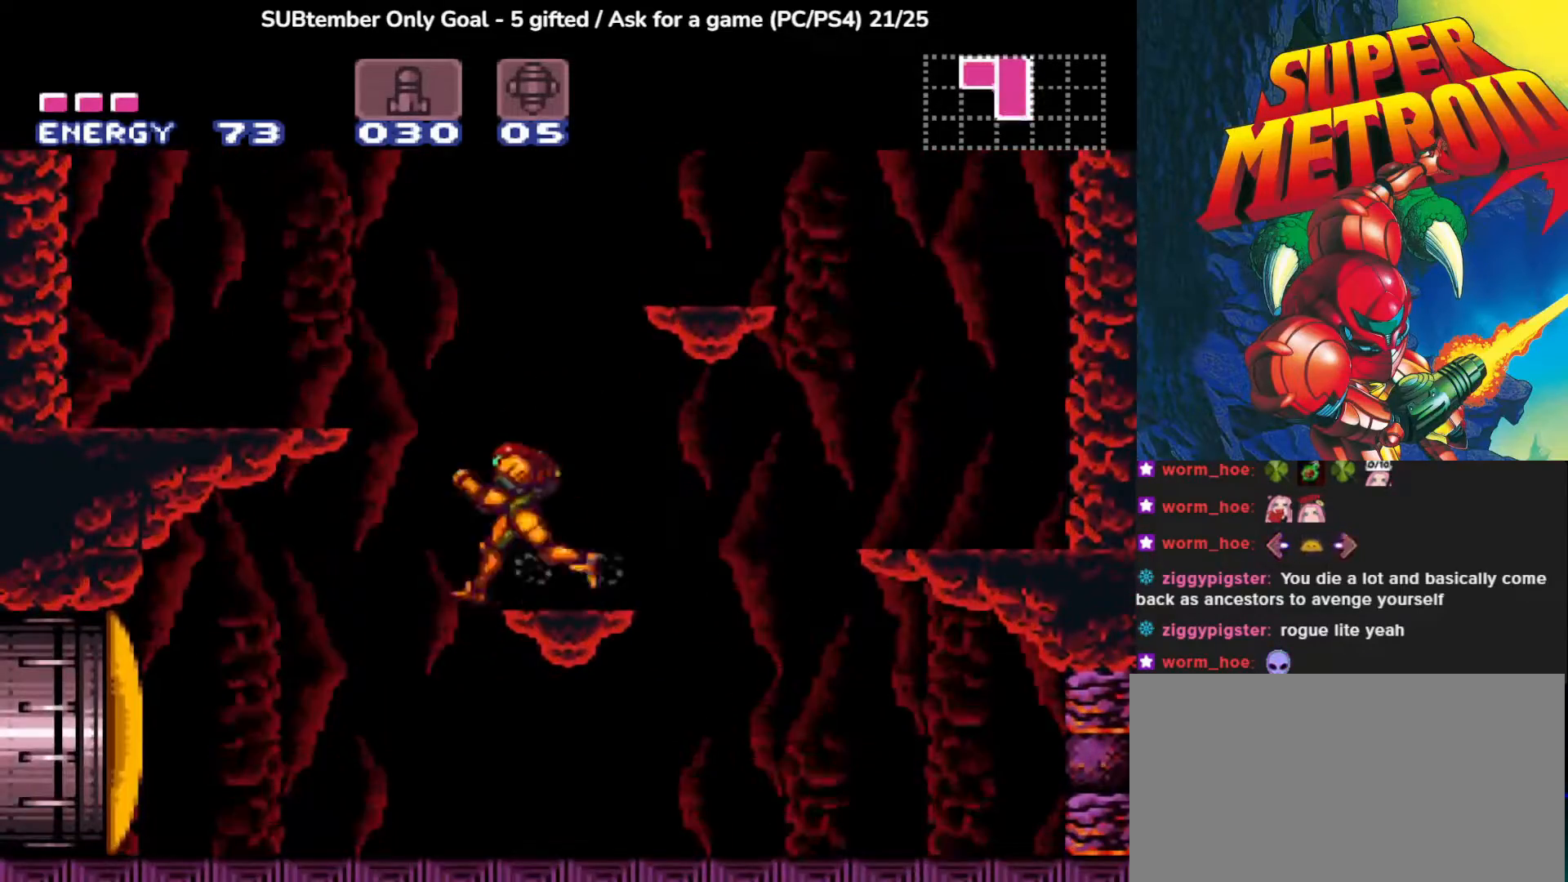
{"buttons": ["SQUARE", "DPAD_LEFT"], "left_stick": "center", "events": [[500, "SQUARE", "down"]]}
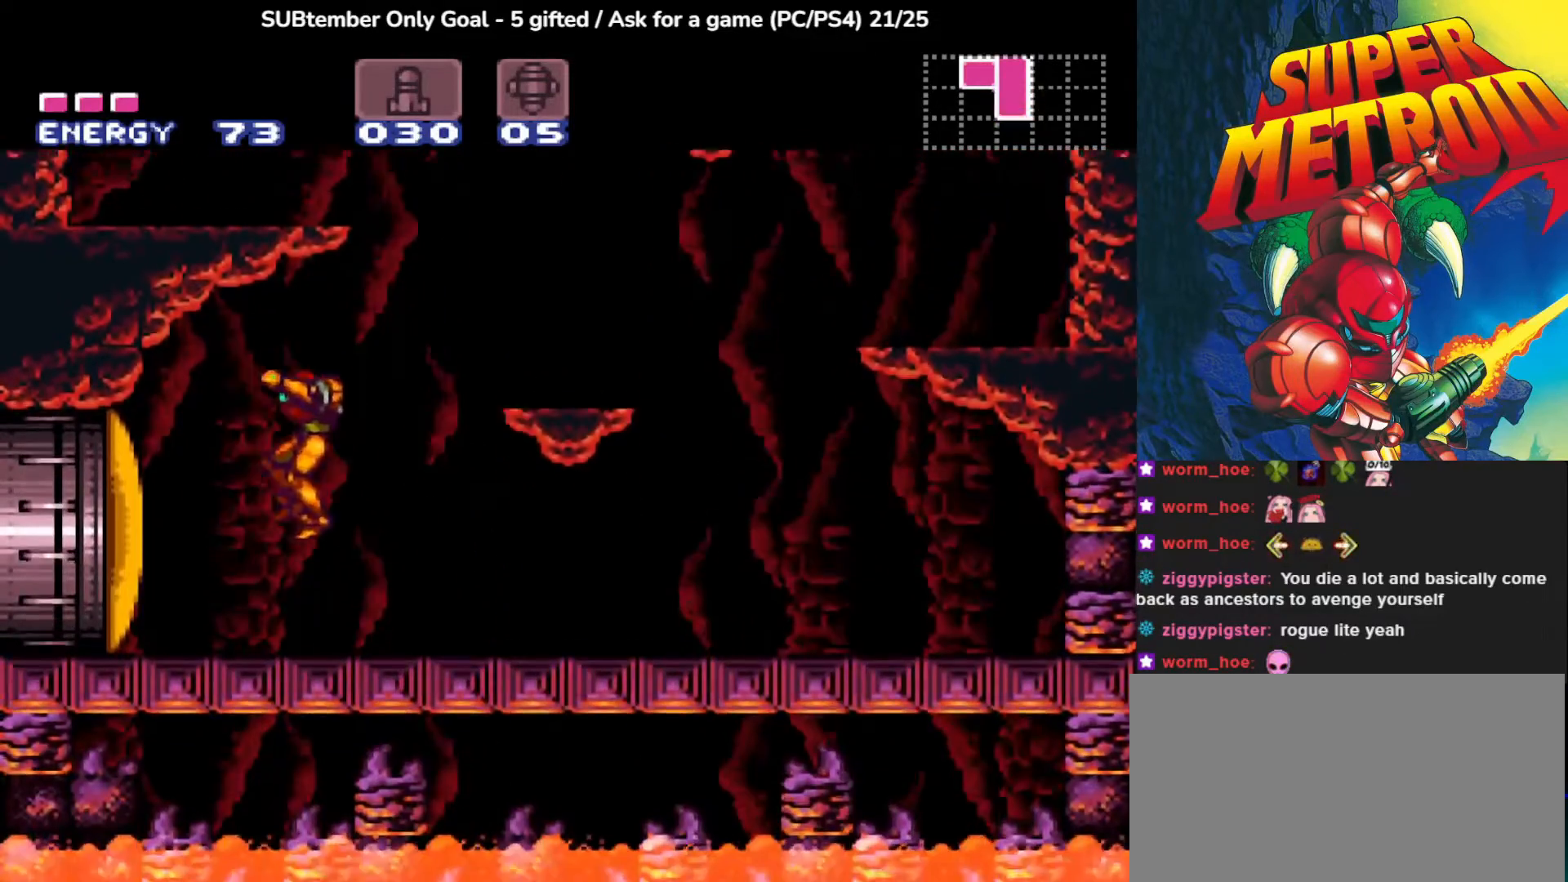
{"buttons": ["CROSS", "DPAD_RIGHT"], "left_stick": "center", "events": [[83, "DPAD_LEFT", "up"], [117, "SQUARE", "up"], [200, "SQUARE", "down"], [267, "DPAD_RIGHT", "down"], [283, "SQUARE", "up"], [483, "CROSS", "down"]]}
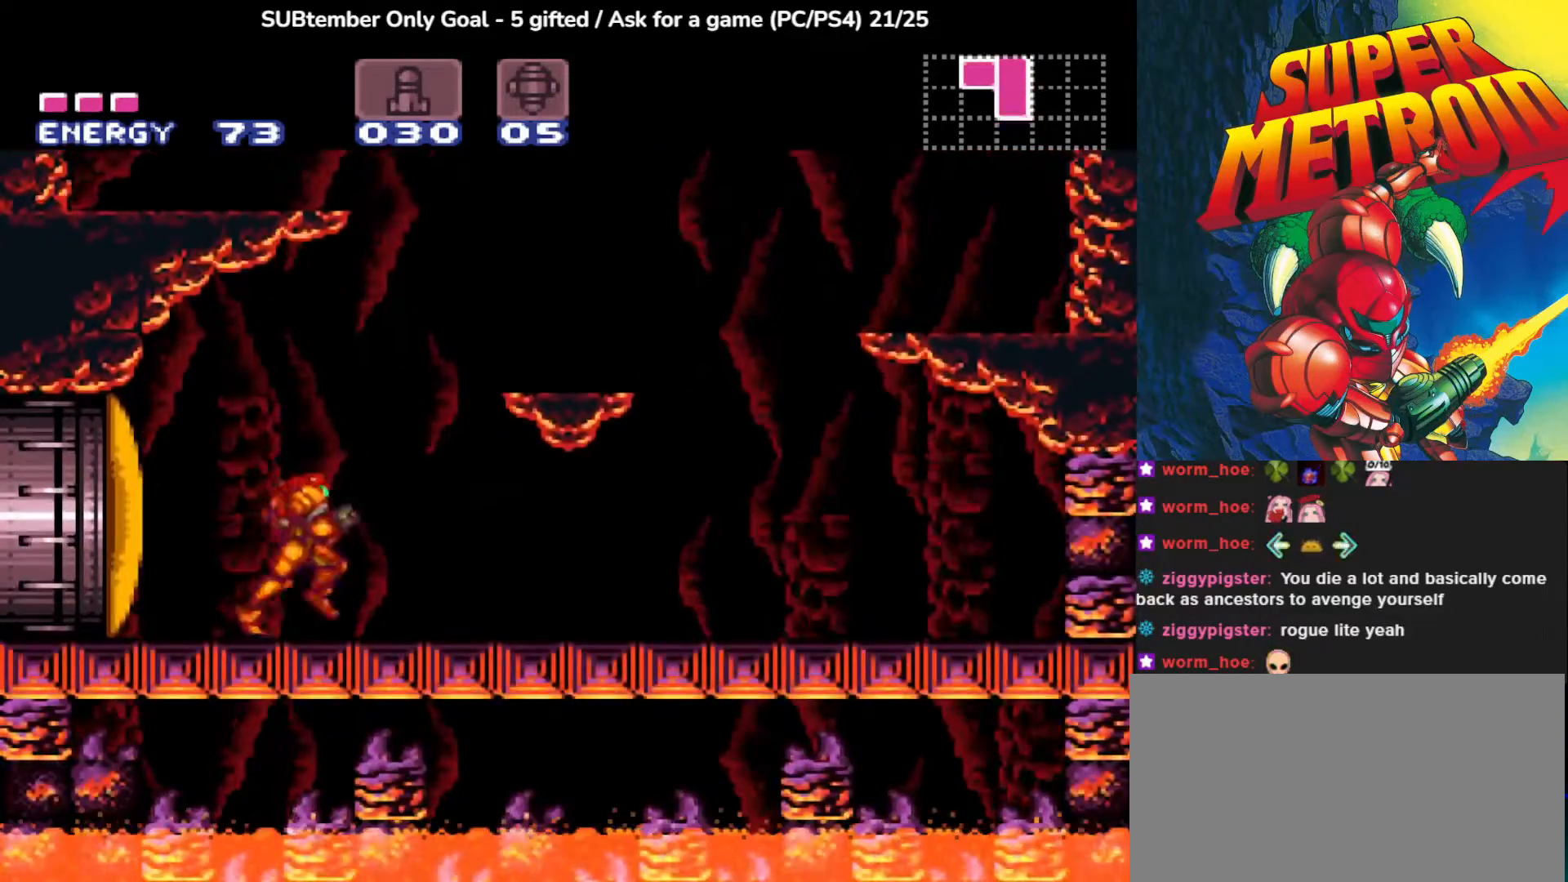
{"buttons": [], "left_stick": "center", "events": [[350, "CROSS", "up"], [417, "DPAD_RIGHT", "up"]]}